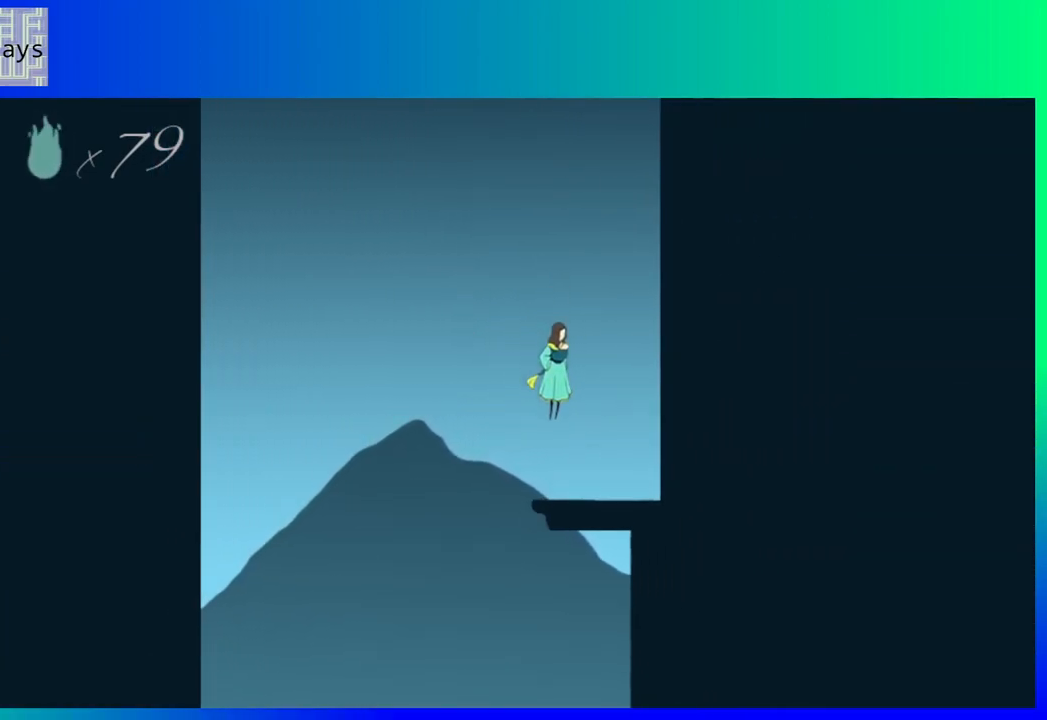
Gameplay with a controller (Nintendo layout); each line is a JSON object with the inputs held at the frame after it. "events" lists button and stick changes between this image and that frame as [ms after this image, input, new state], when the widget could be followed in between. Not read: L3 R3 left_stick right_stick.
{"buttons": [], "events": [[133, "DPAD_RIGHT", "up"]]}
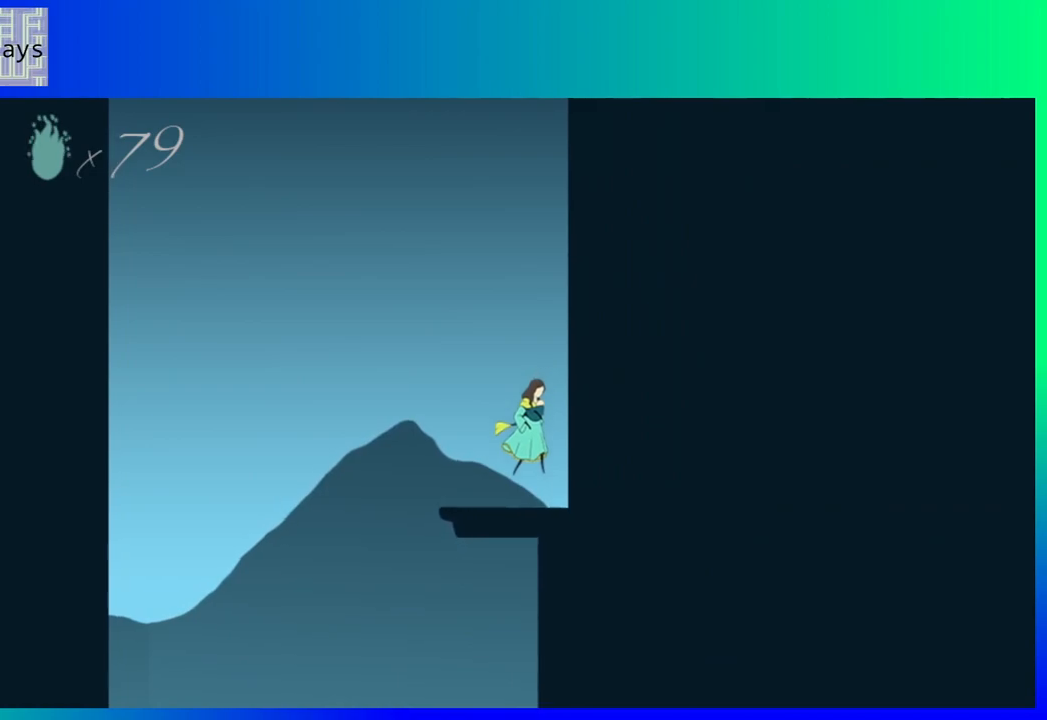
{"buttons": ["B", "DPAD_LEFT"], "events": [[183, "DPAD_LEFT", "down"], [333, "B", "down"]]}
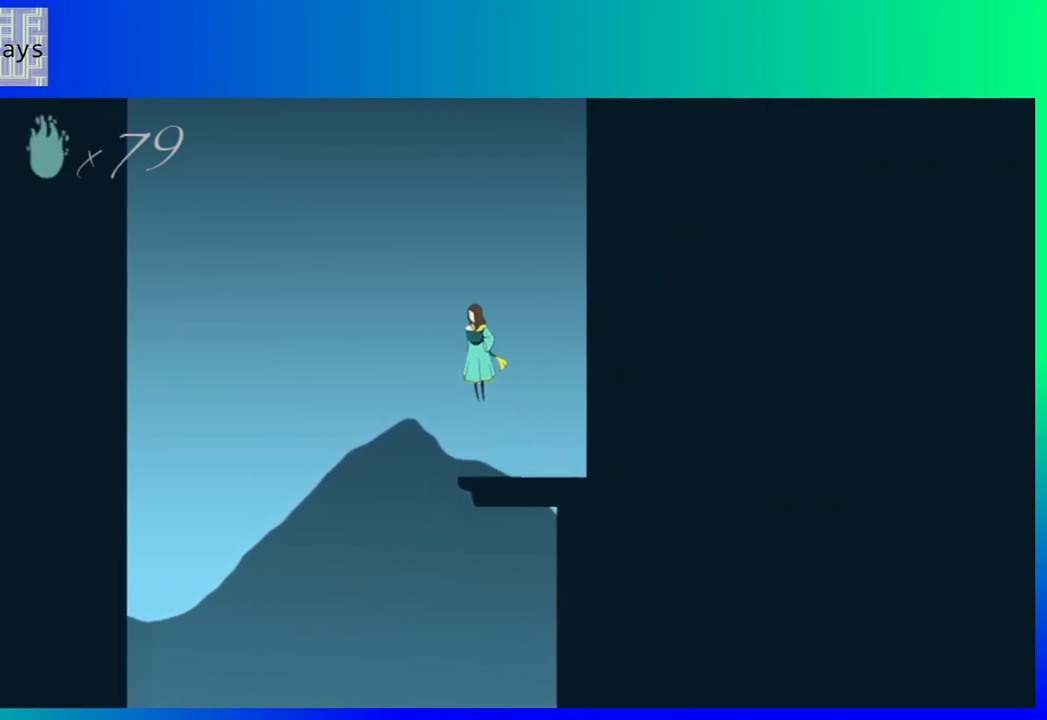
{"buttons": ["B", "DPAD_LEFT"], "events": []}
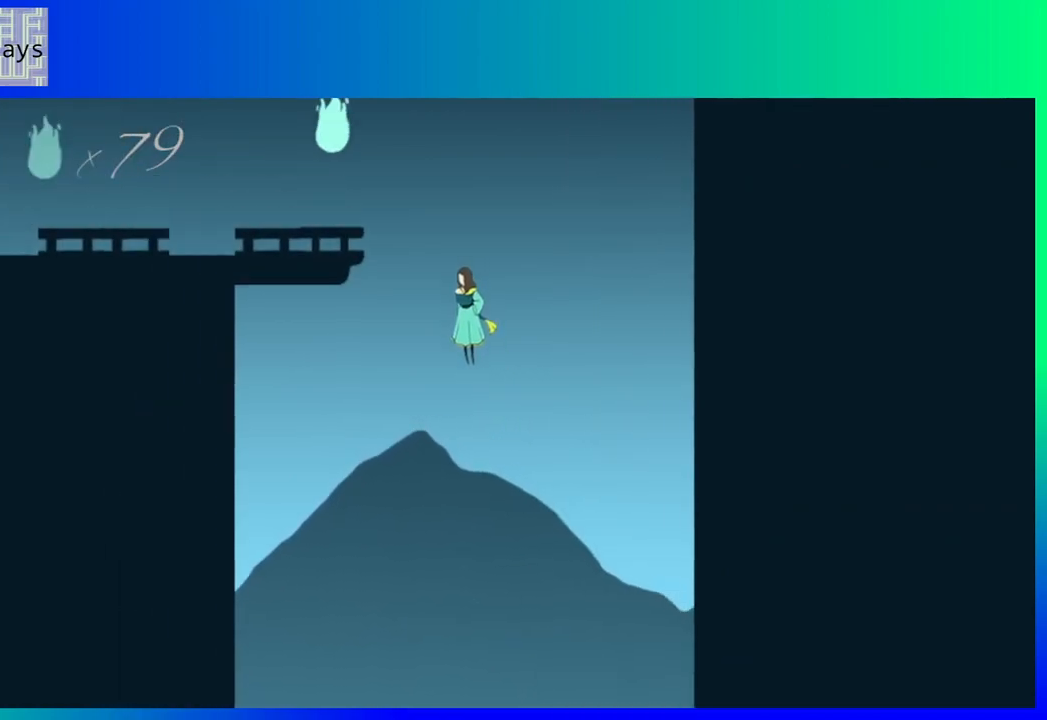
{"buttons": ["B", "DPAD_LEFT"], "events": []}
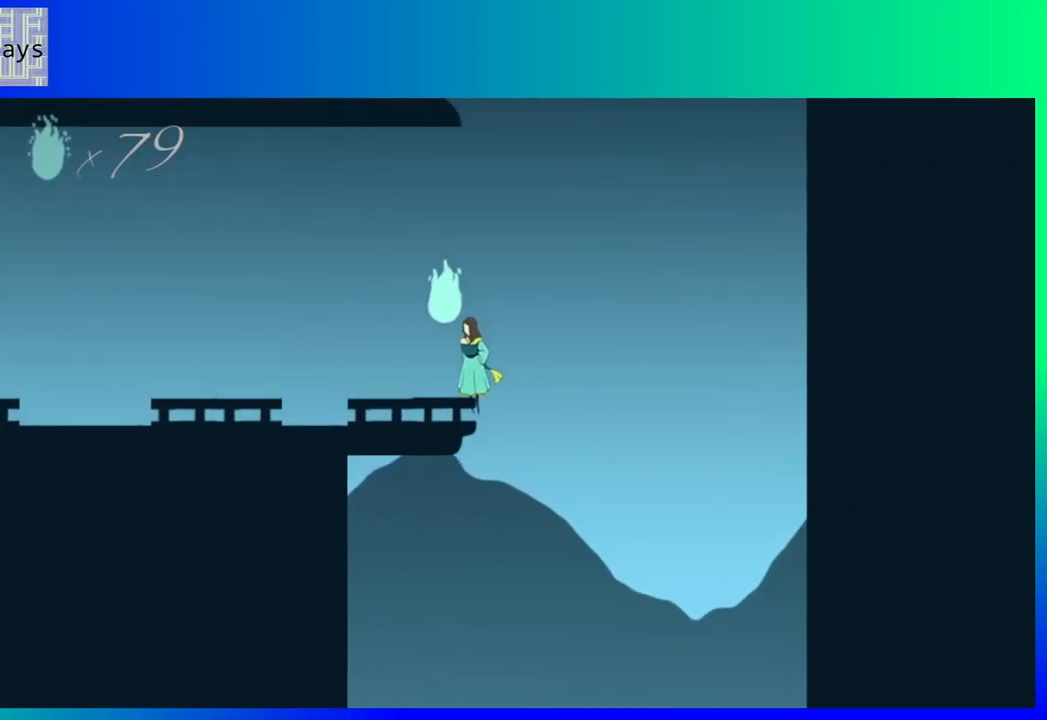
{"buttons": [], "events": [[150, "B", "up"], [317, "DPAD_LEFT", "up"]]}
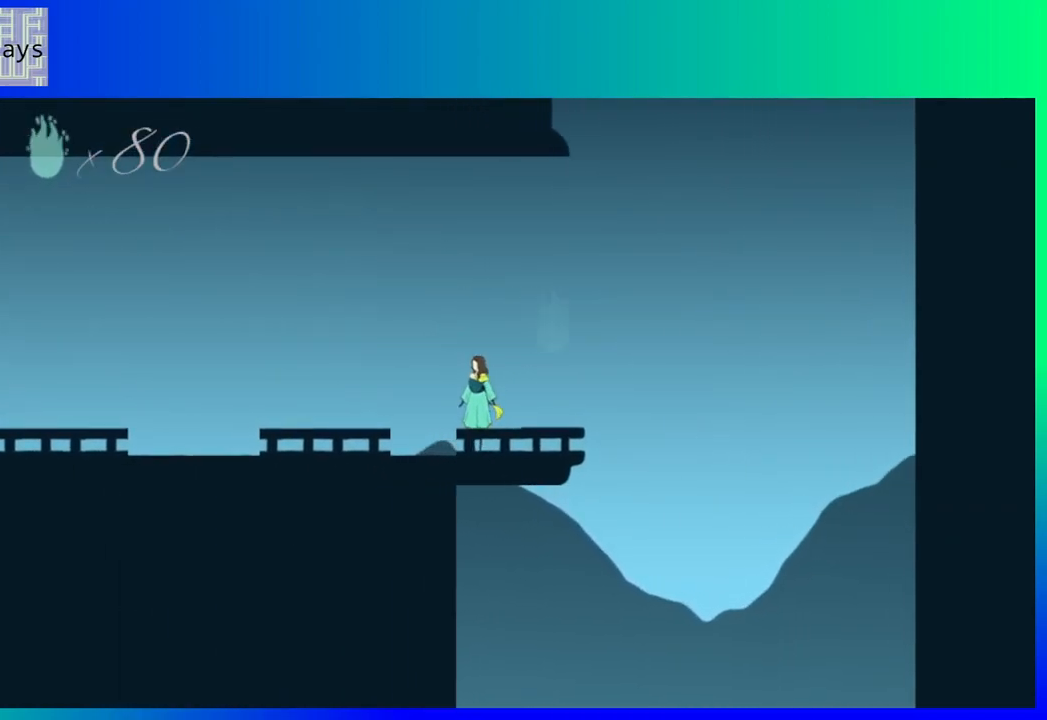
{"buttons": ["B", "DPAD_RIGHT"], "events": [[33, "DPAD_RIGHT", "down"], [283, "B", "down"]]}
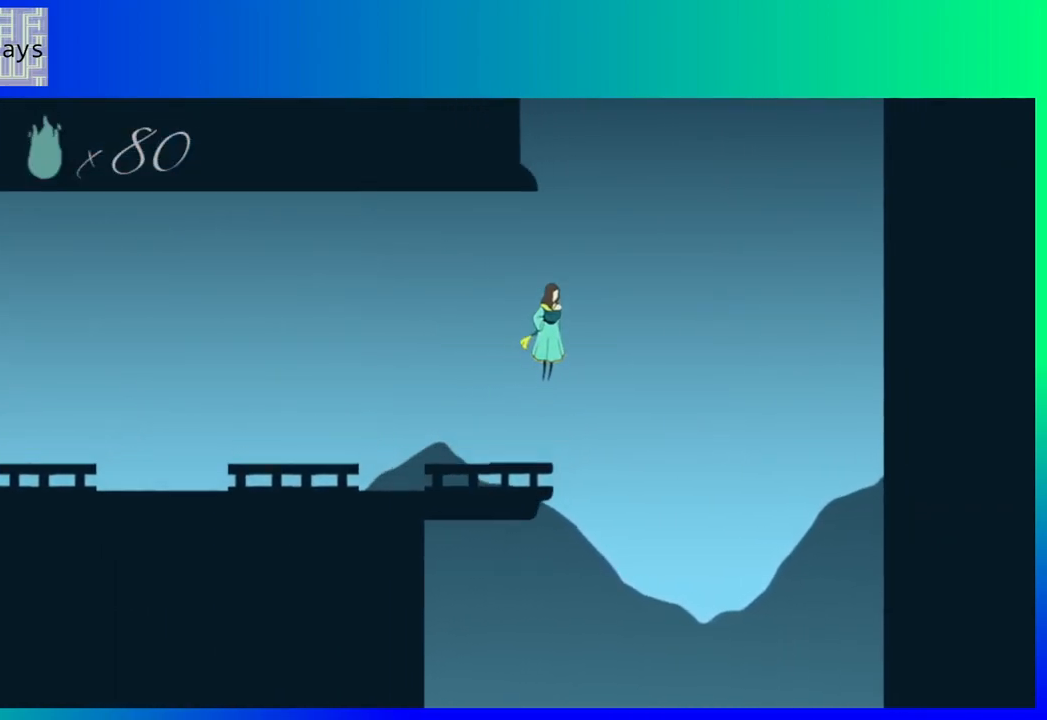
{"buttons": ["B"], "events": [[433, "DPAD_RIGHT", "up"]]}
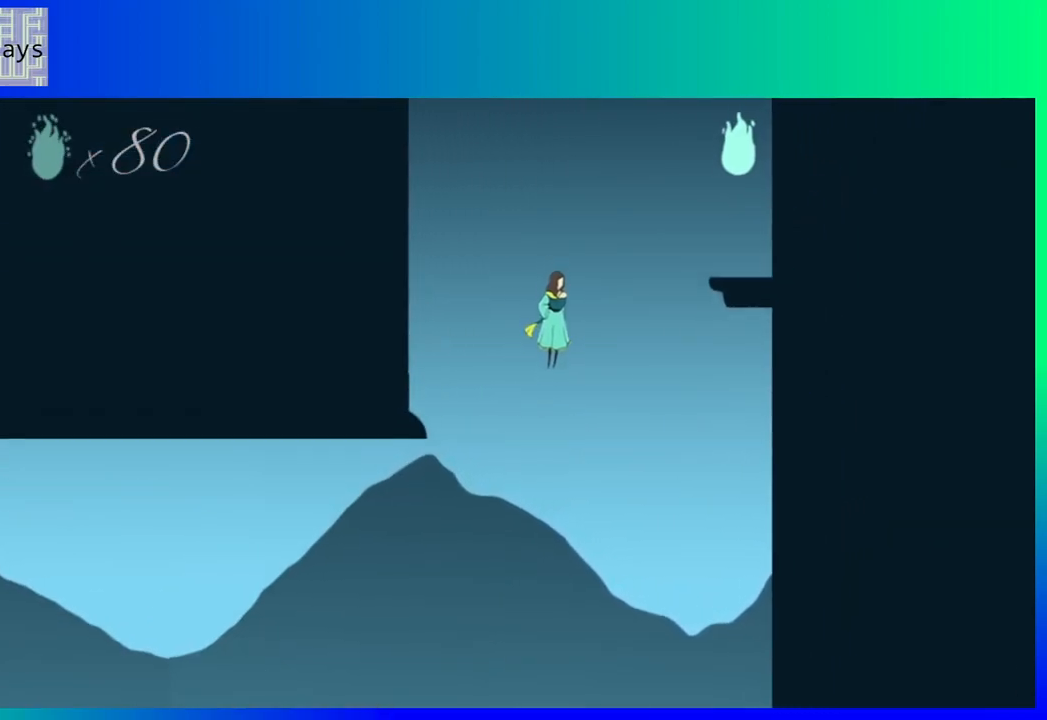
{"buttons": ["DPAD_LEFT"], "events": [[400, "B", "up"], [433, "DPAD_LEFT", "down"]]}
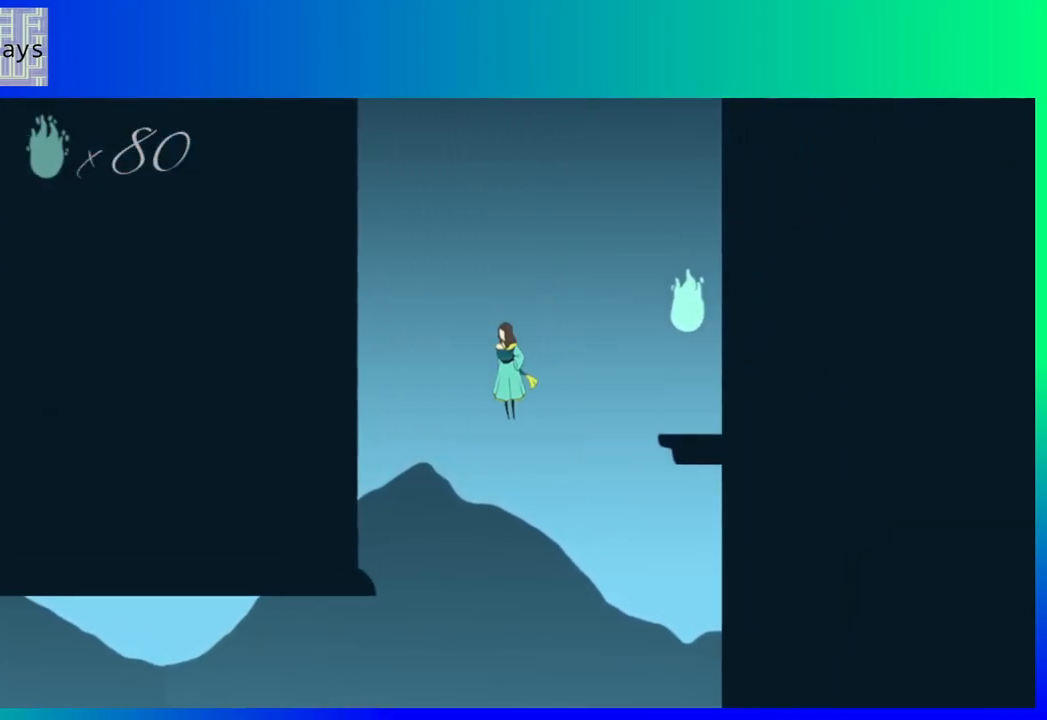
{"buttons": [], "events": [[267, "DPAD_LEFT", "up"]]}
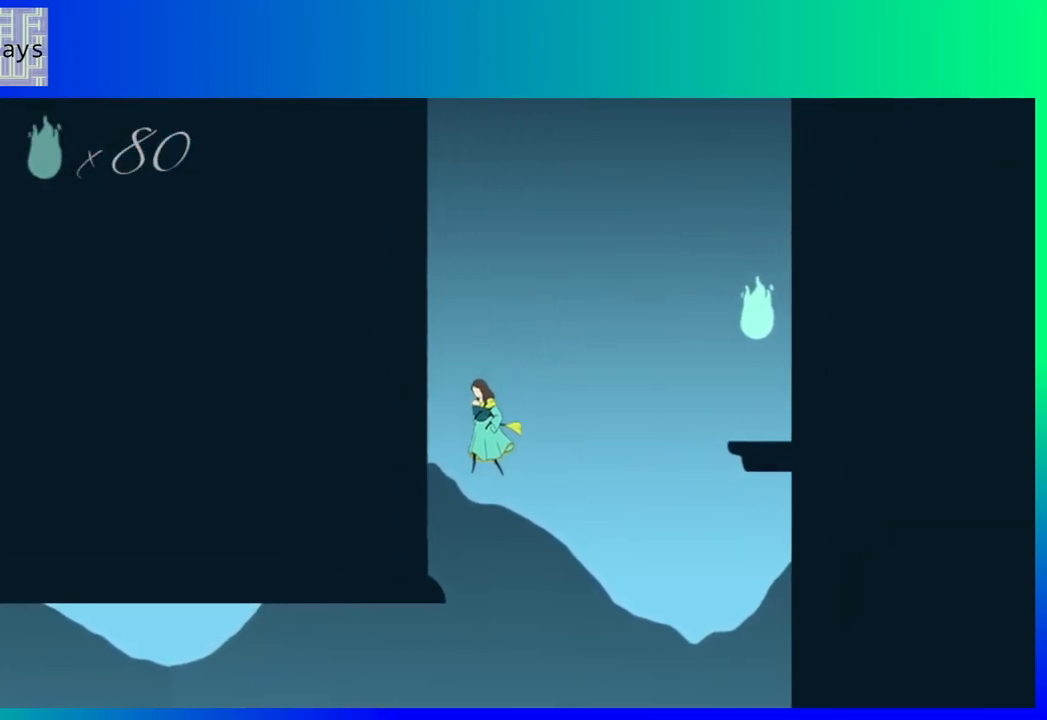
{"buttons": ["DPAD_LEFT"], "events": [[267, "DPAD_LEFT", "down"]]}
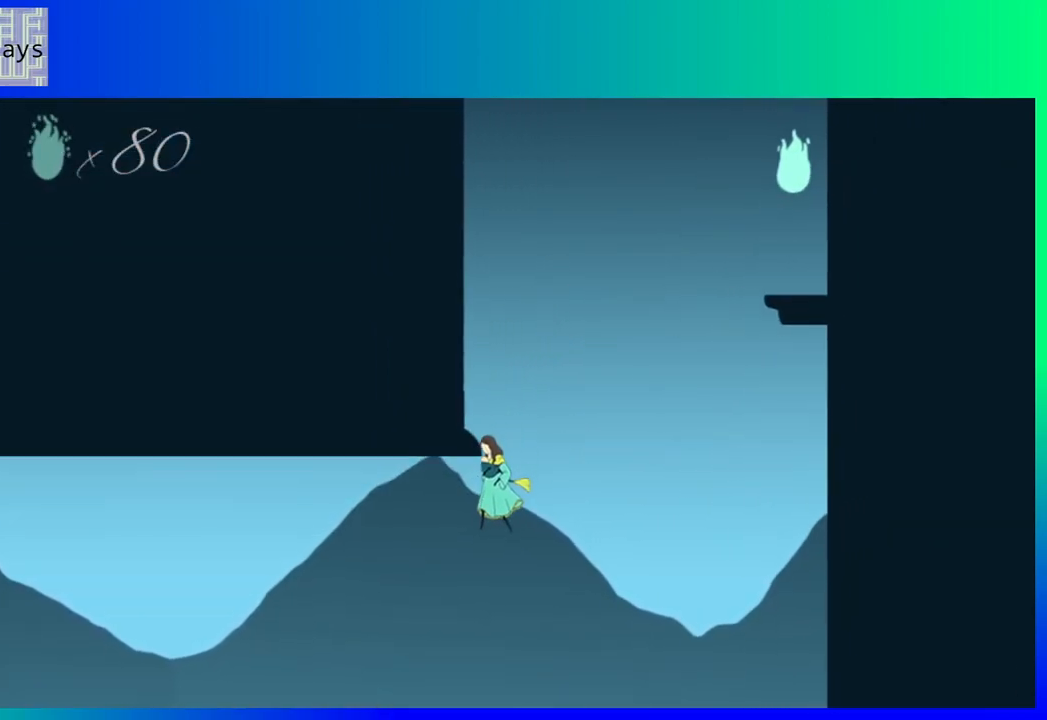
{"buttons": ["DPAD_LEFT"], "events": []}
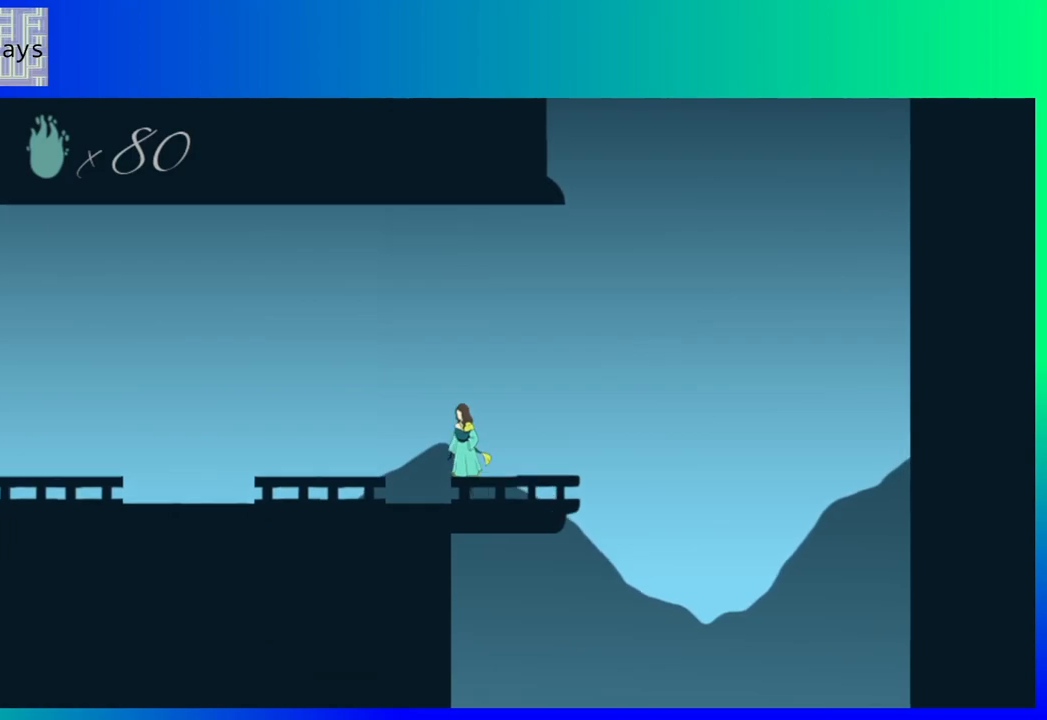
{"buttons": ["DPAD_LEFT"], "events": []}
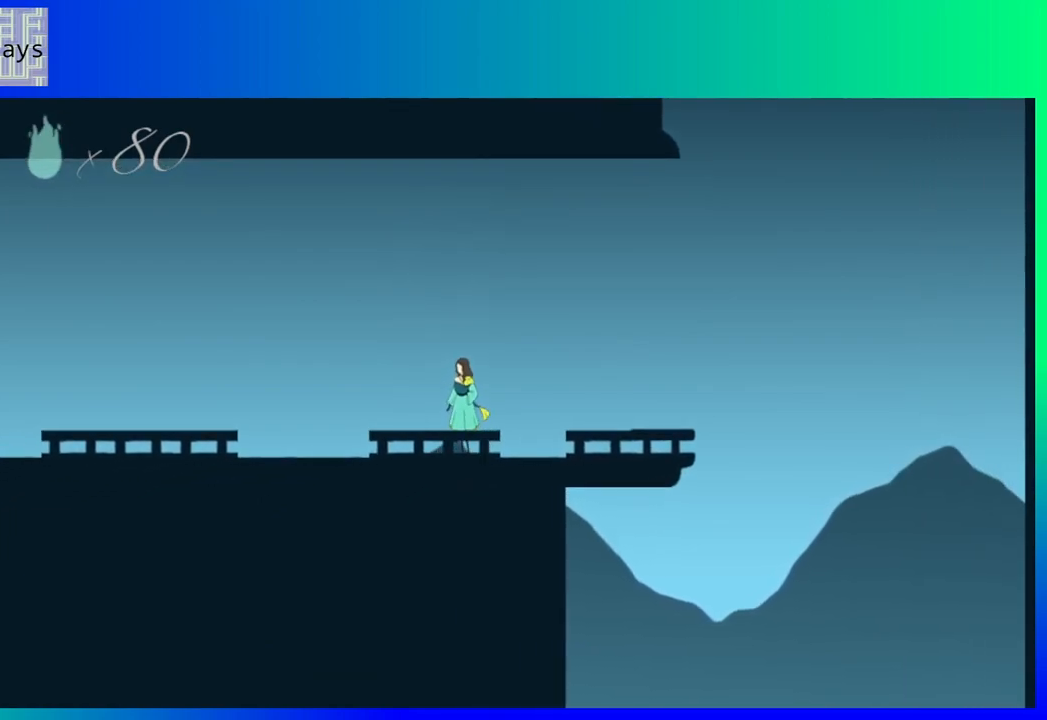
{"buttons": ["DPAD_LEFT"], "events": []}
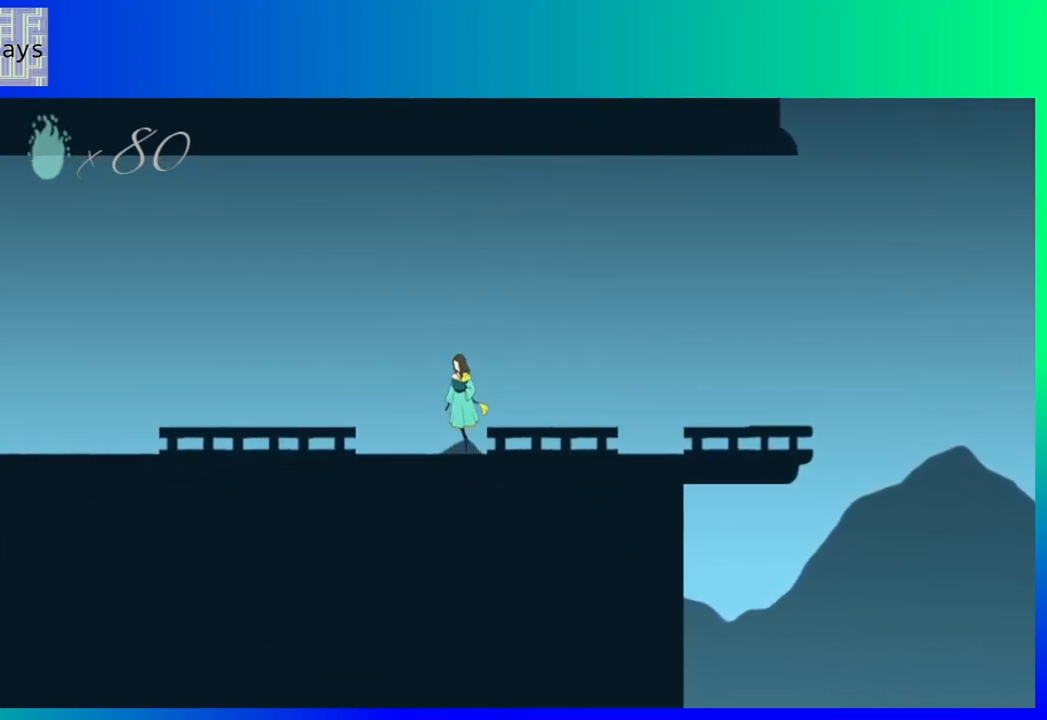
{"buttons": ["DPAD_LEFT"], "events": []}
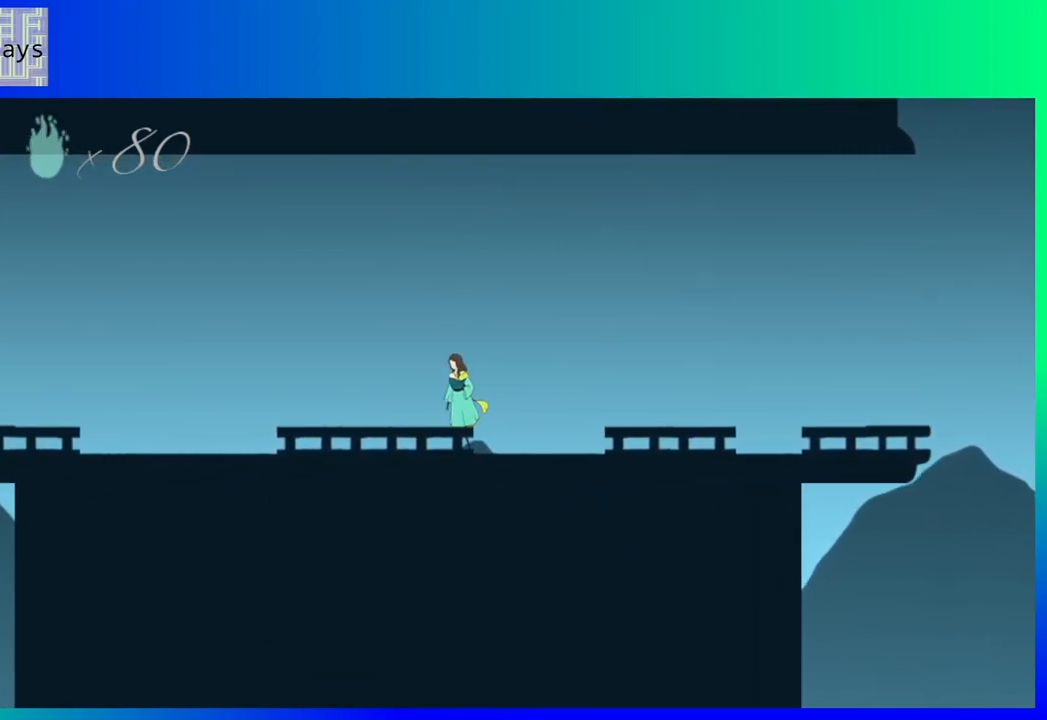
{"buttons": ["DPAD_LEFT"], "events": []}
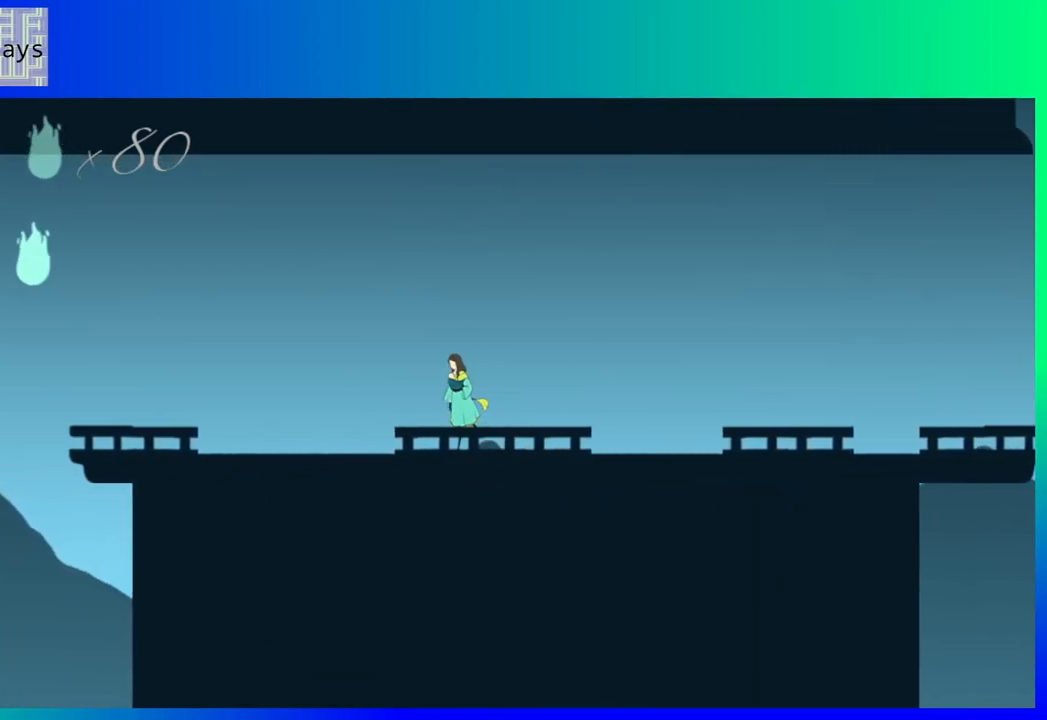
{"buttons": ["DPAD_LEFT"], "events": []}
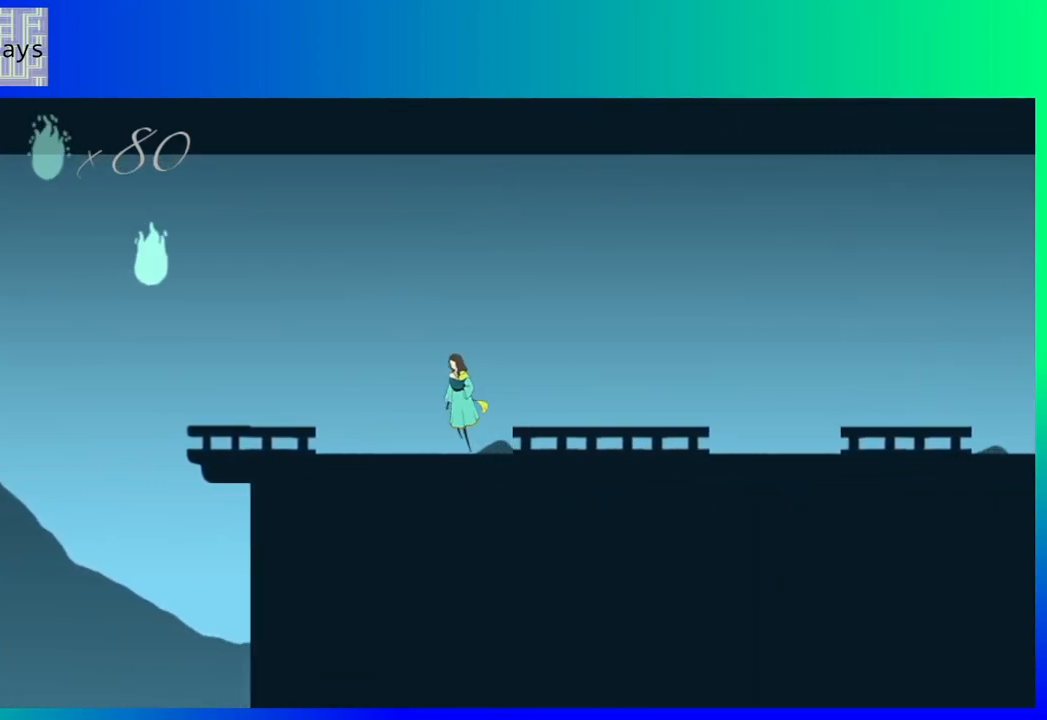
{"buttons": ["DPAD_LEFT"], "events": []}
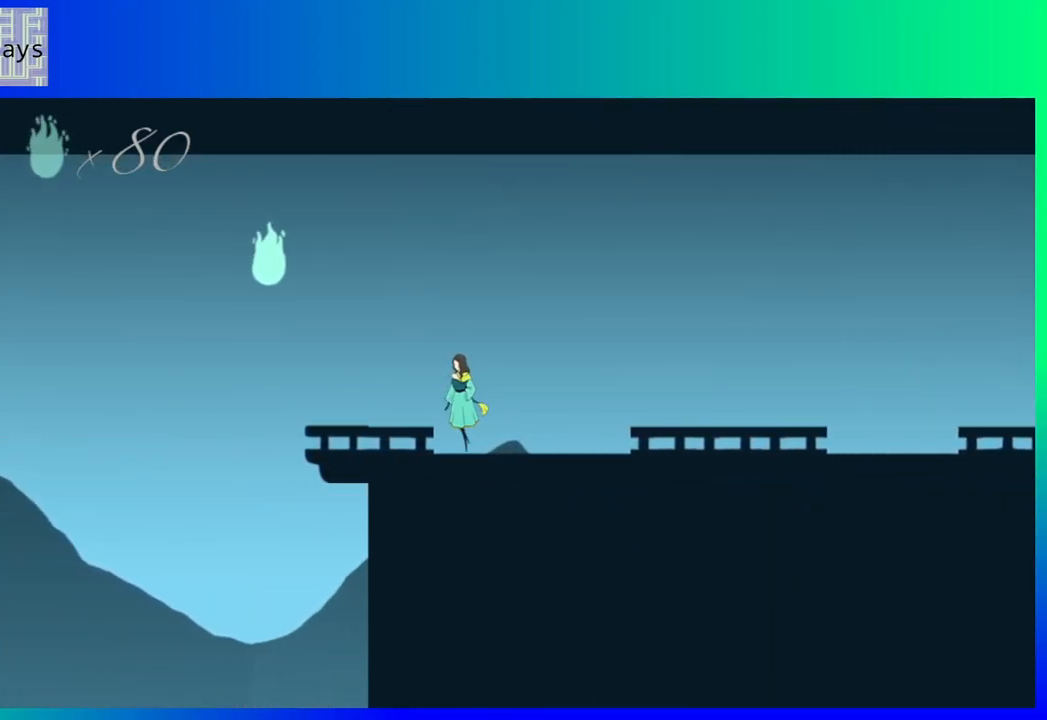
{"buttons": ["DPAD_LEFT"], "events": []}
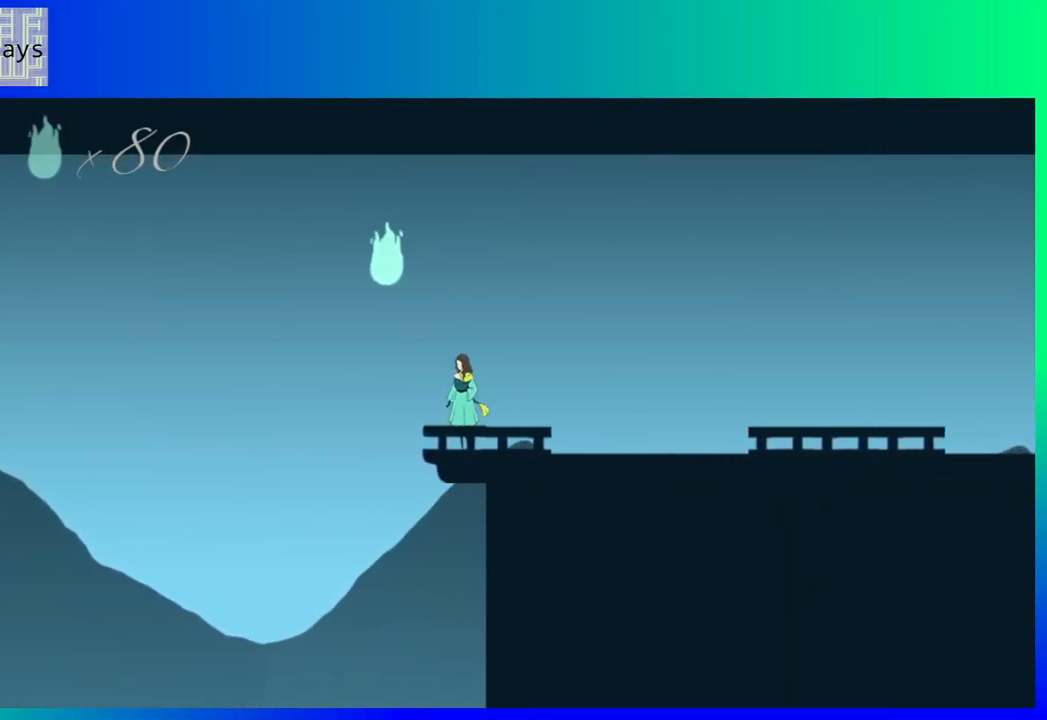
{"buttons": ["B", "DPAD_LEFT"], "events": [[50, "B", "down"]]}
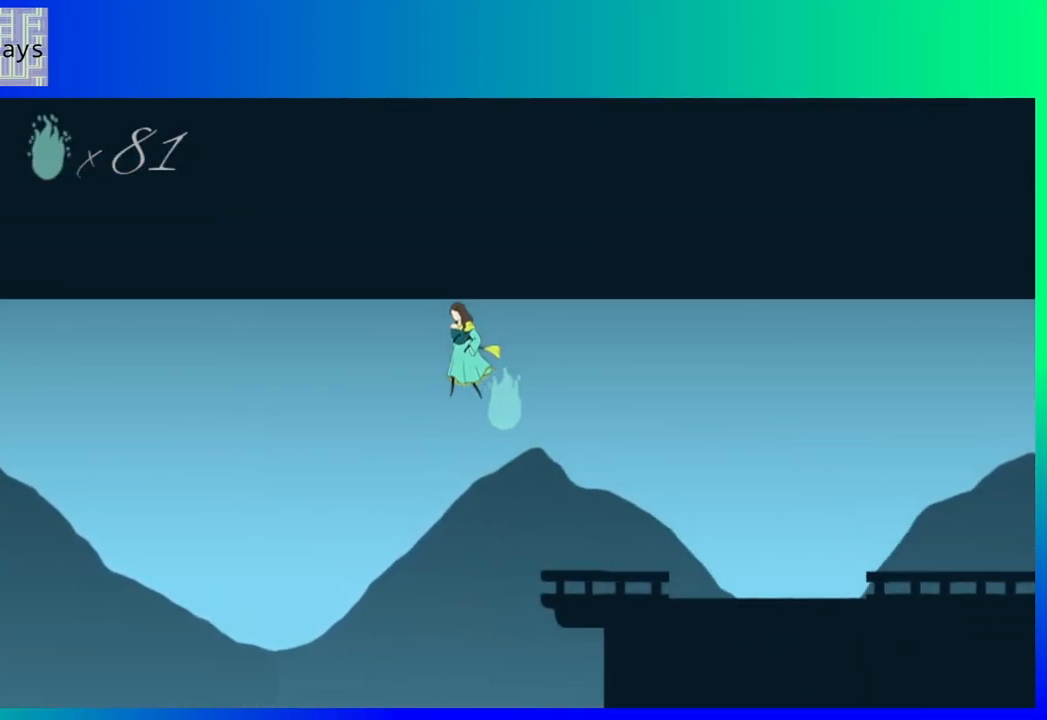
{"buttons": ["B", "DPAD_LEFT"], "events": []}
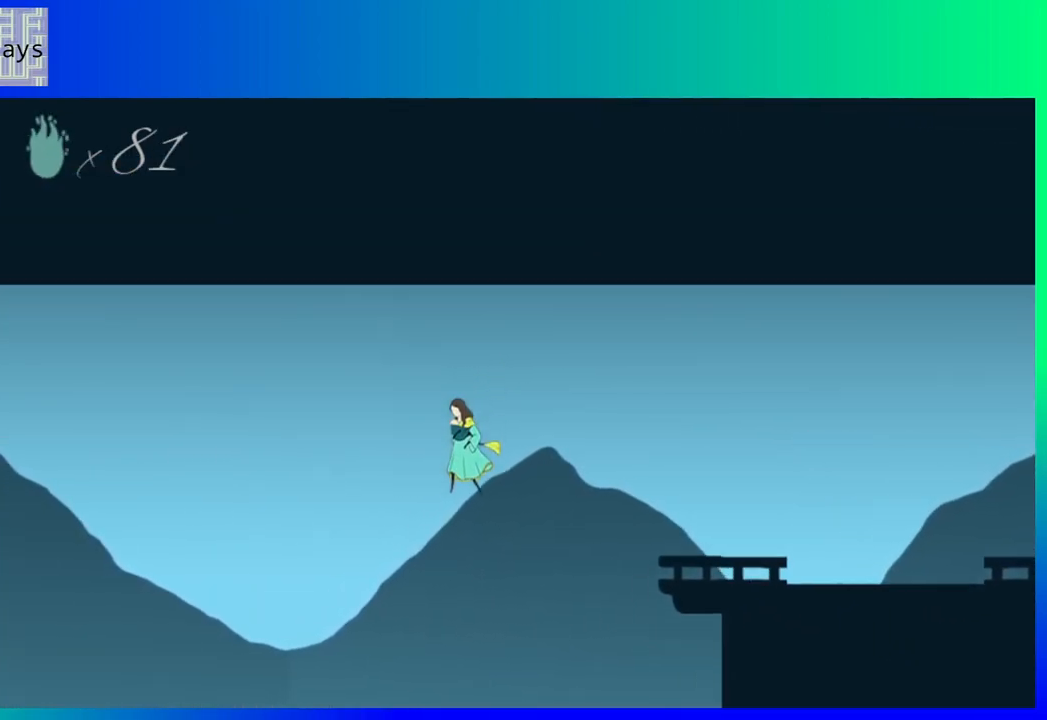
{"buttons": ["DPAD_LEFT"], "events": [[483, "B", "up"]]}
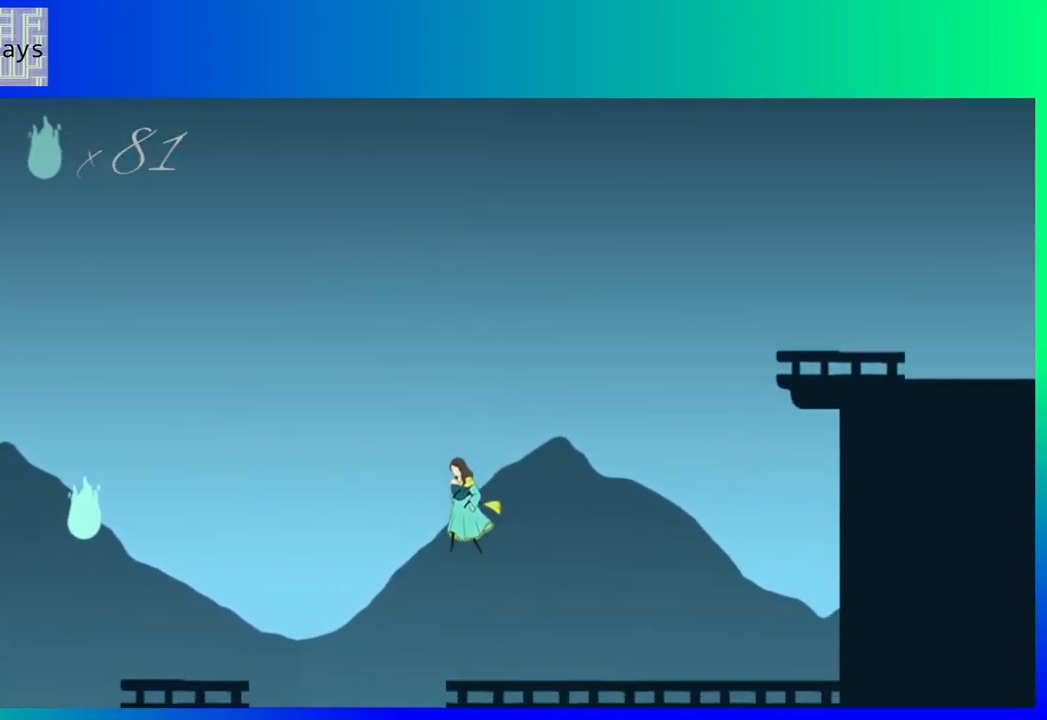
{"buttons": ["DPAD_LEFT"], "events": []}
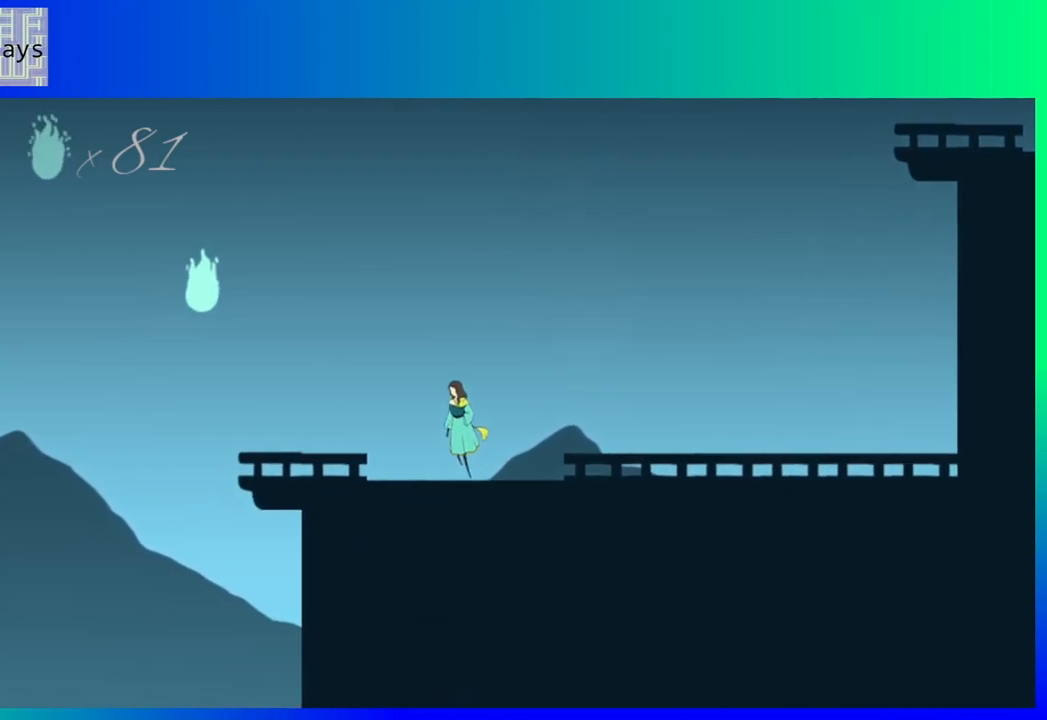
{"buttons": ["DPAD_LEFT"], "events": []}
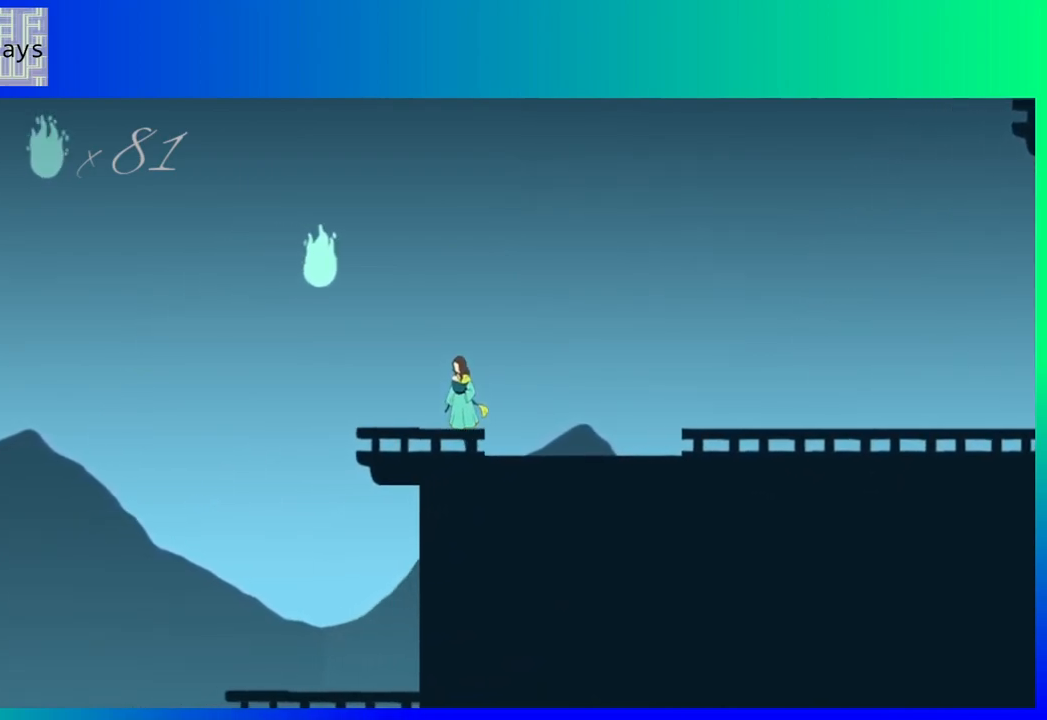
{"buttons": ["DPAD_LEFT"], "events": [[283, "B", "down"], [433, "B", "up"]]}
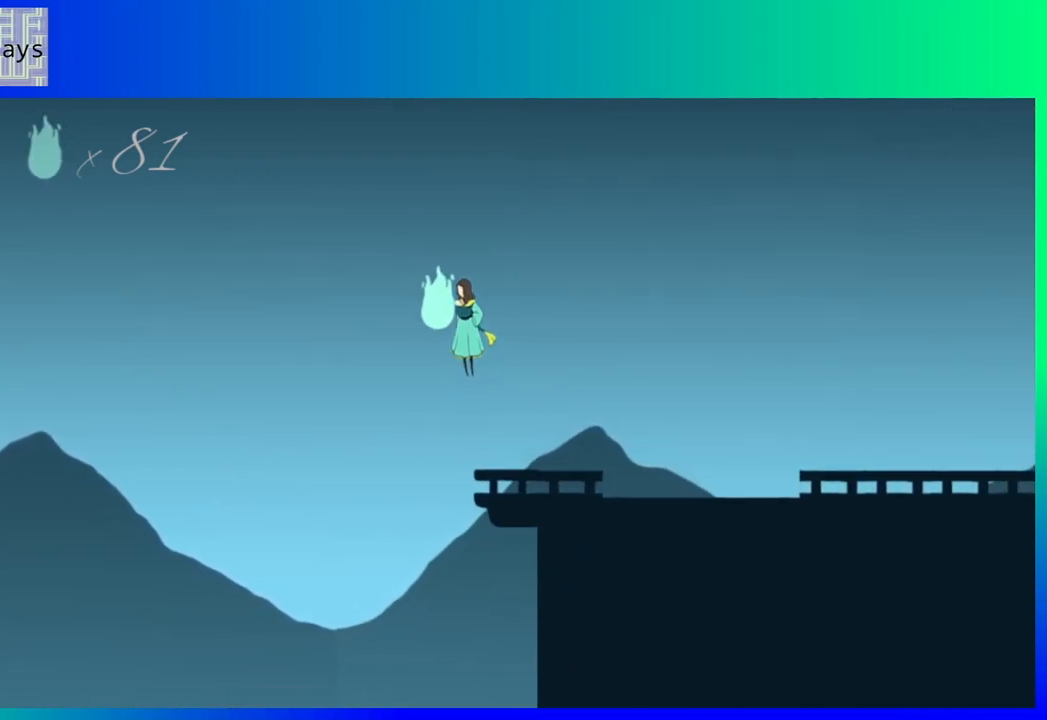
{"buttons": [], "events": [[267, "DPAD_LEFT", "up"]]}
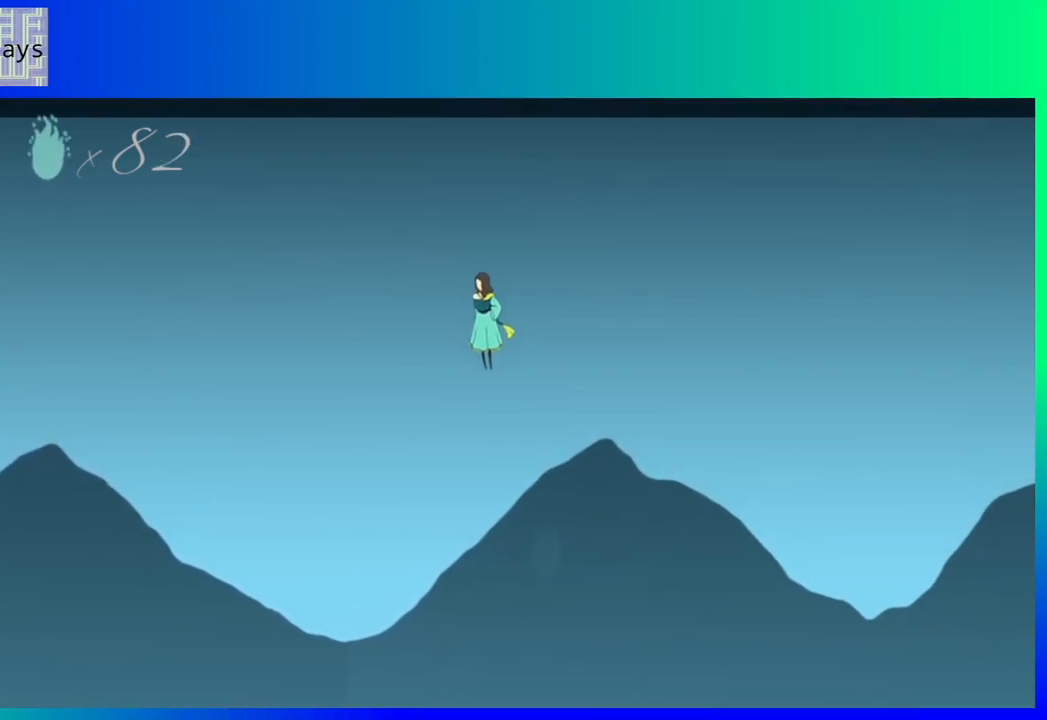
{"buttons": [], "events": []}
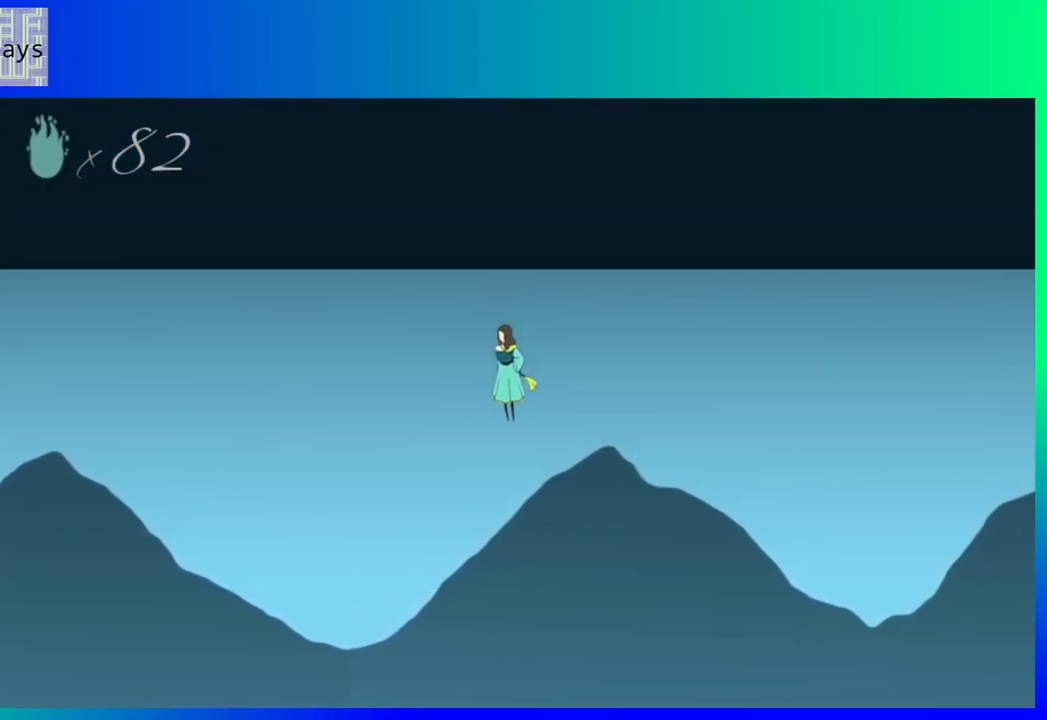
{"buttons": [], "events": []}
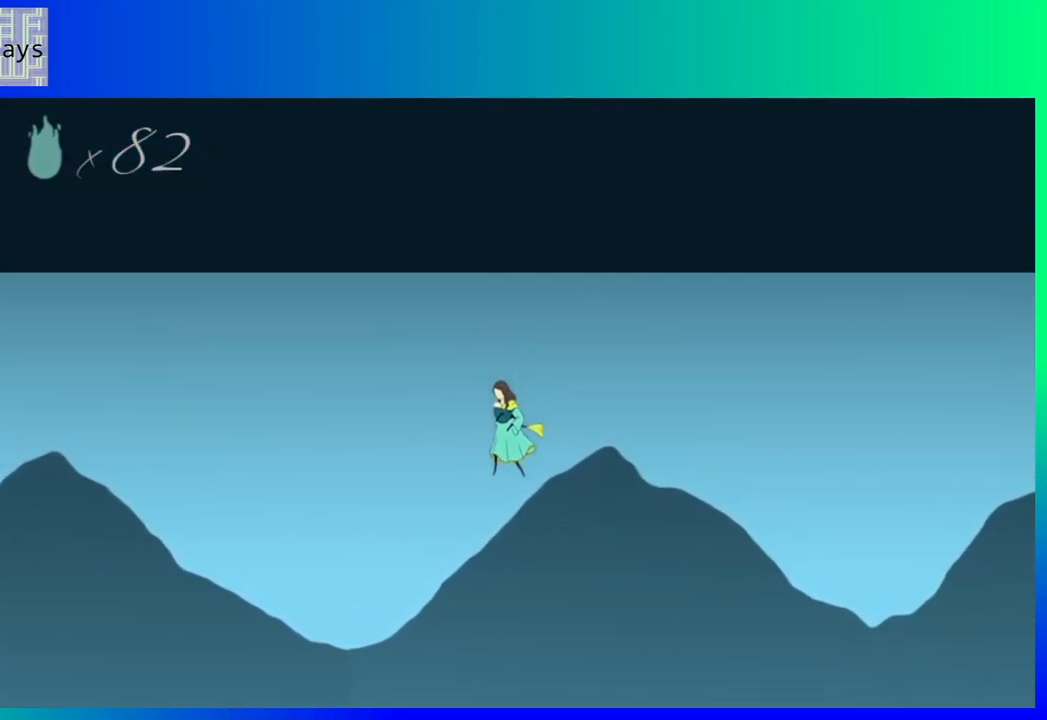
{"buttons": [], "events": []}
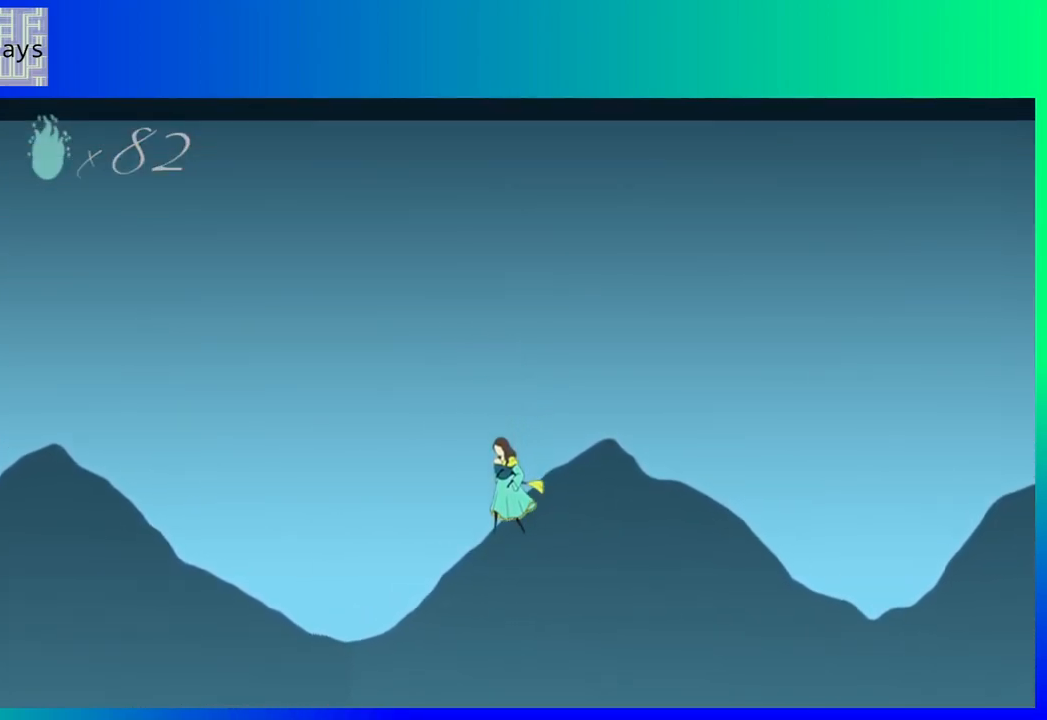
{"buttons": [], "events": [[17, "DPAD_RIGHT", "down"], [217, "DPAD_RIGHT", "up"]]}
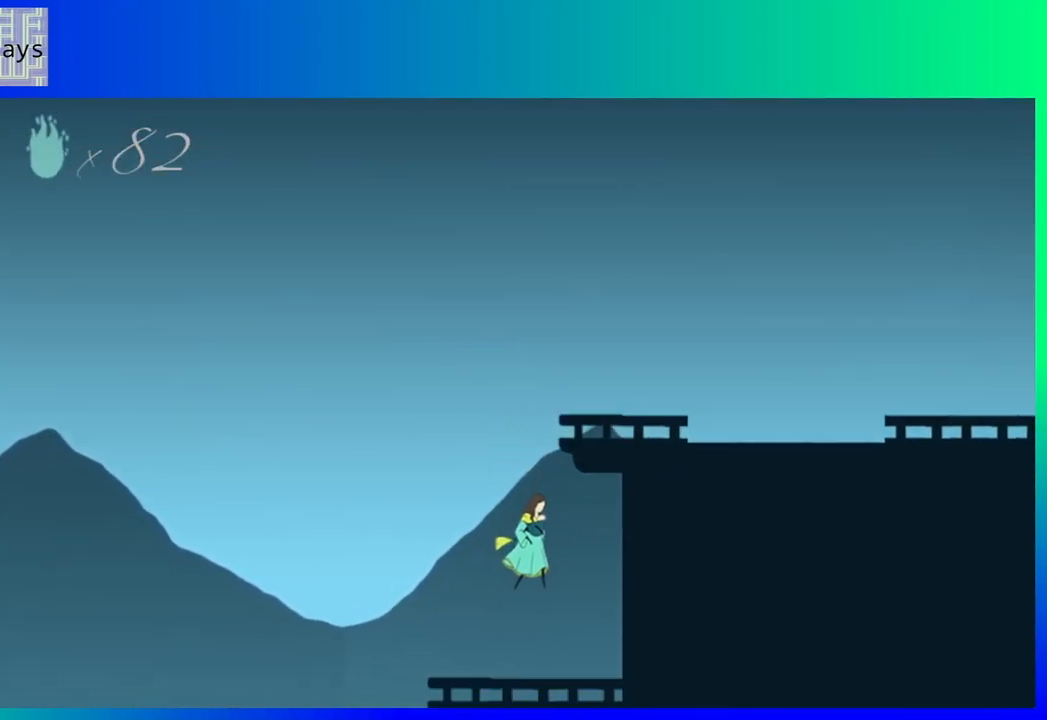
{"buttons": [], "events": []}